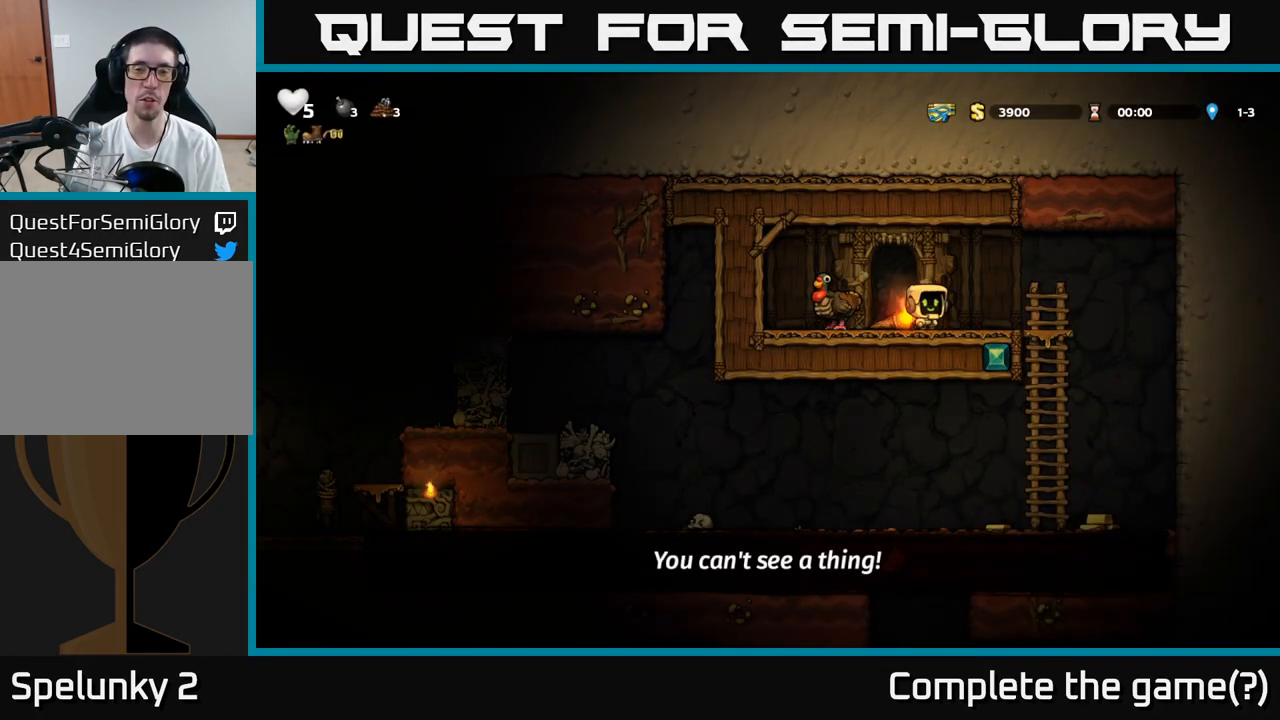
Gameplay with a controller (Xbox layout); each line is a JSON object with the inputs held at the frame after it (dt_ms = milliseconds from this image to that frame). "events" lists button and stick changes between this image and that frame as [ms after this image, input, new state], when the widget could be followed in between. Not read: L3 R3 right_stick.
{"dt_ms": 500, "buttons": [], "left_stick": "left", "events": [[100, "X", "up"], [200, "left_stick", "center"], [383, "left_stick", "left"], [400, "A", "down"], [500, "A", "up"]]}
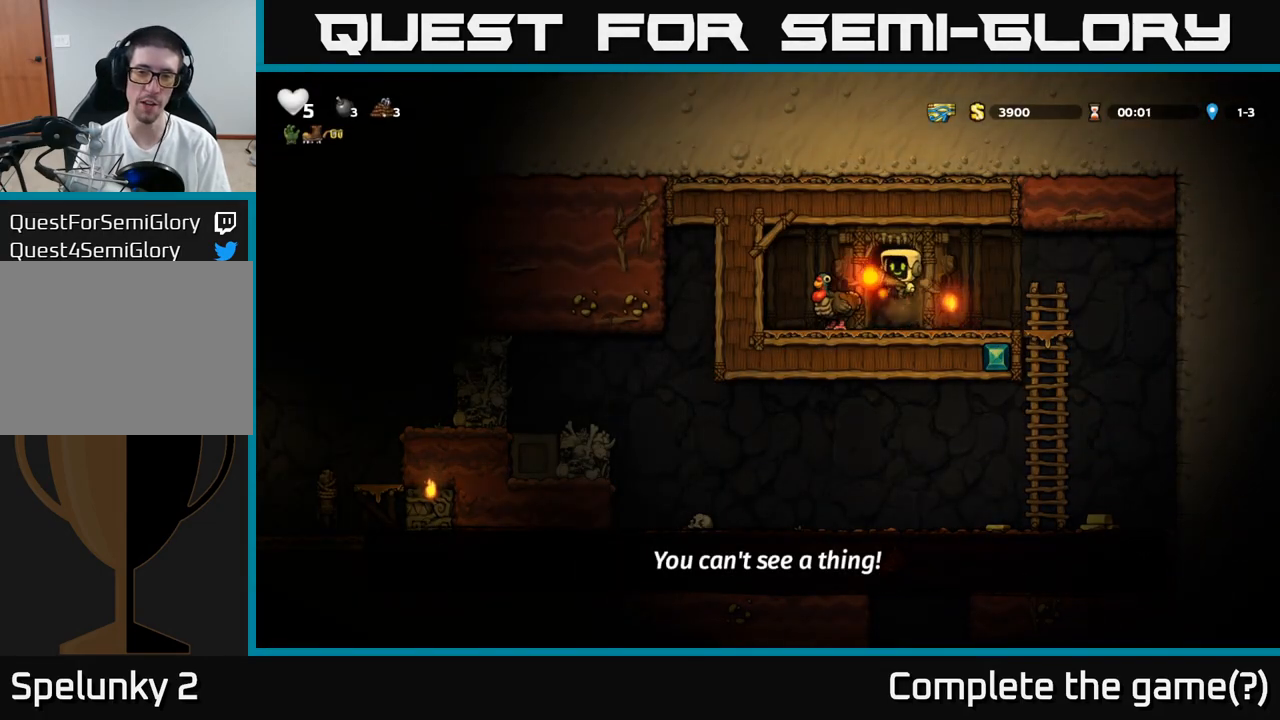
{"dt_ms": 500, "buttons": [], "left_stick": "right", "events": [[67, "left_stick", "center"], [300, "left_stick", "right"]]}
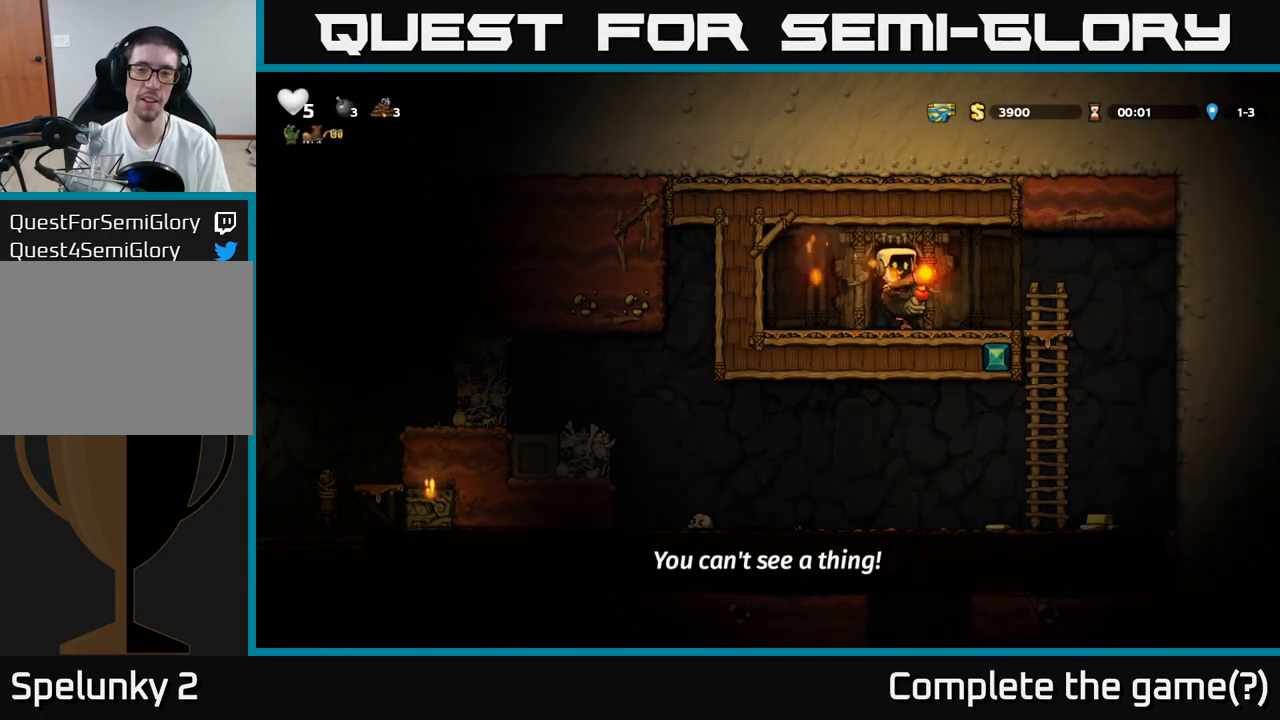
{"dt_ms": 500, "buttons": [], "left_stick": "center", "events": [[500, "left_stick", "center"]]}
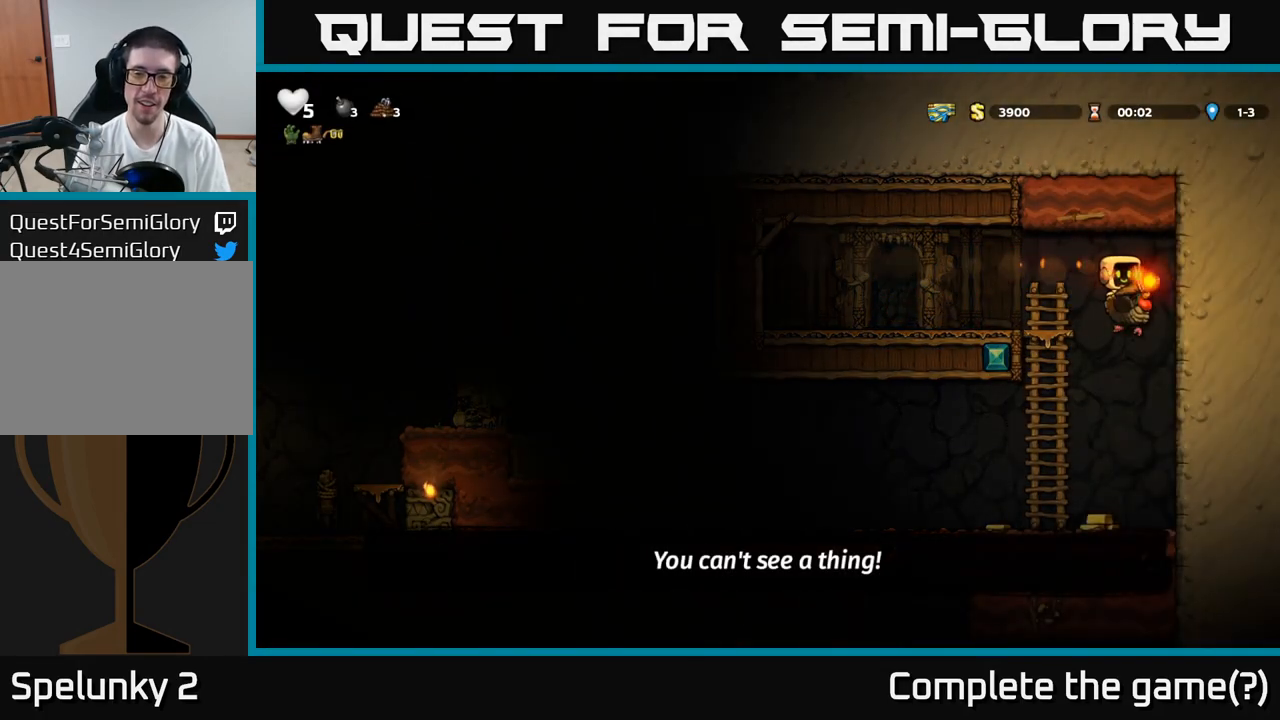
{"dt_ms": 500, "buttons": [], "left_stick": "left", "events": [[267, "left_stick", "left"]]}
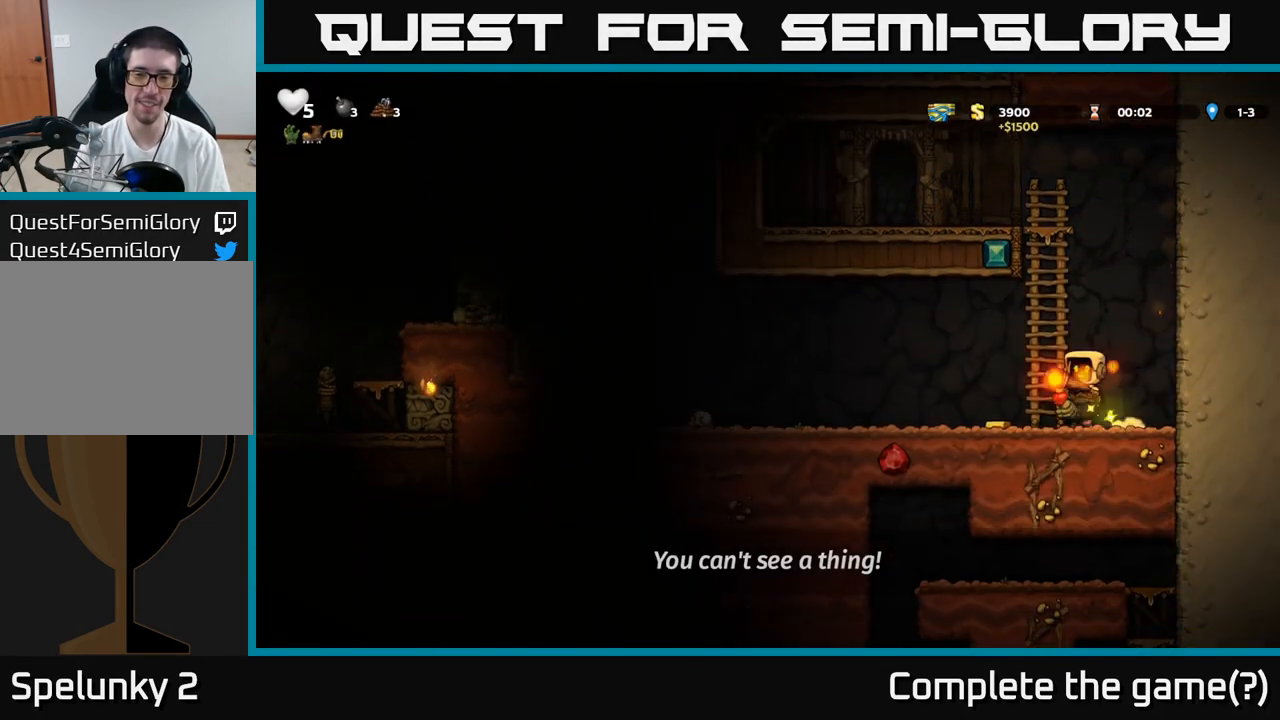
{"dt_ms": 500, "buttons": [], "left_stick": "left", "events": []}
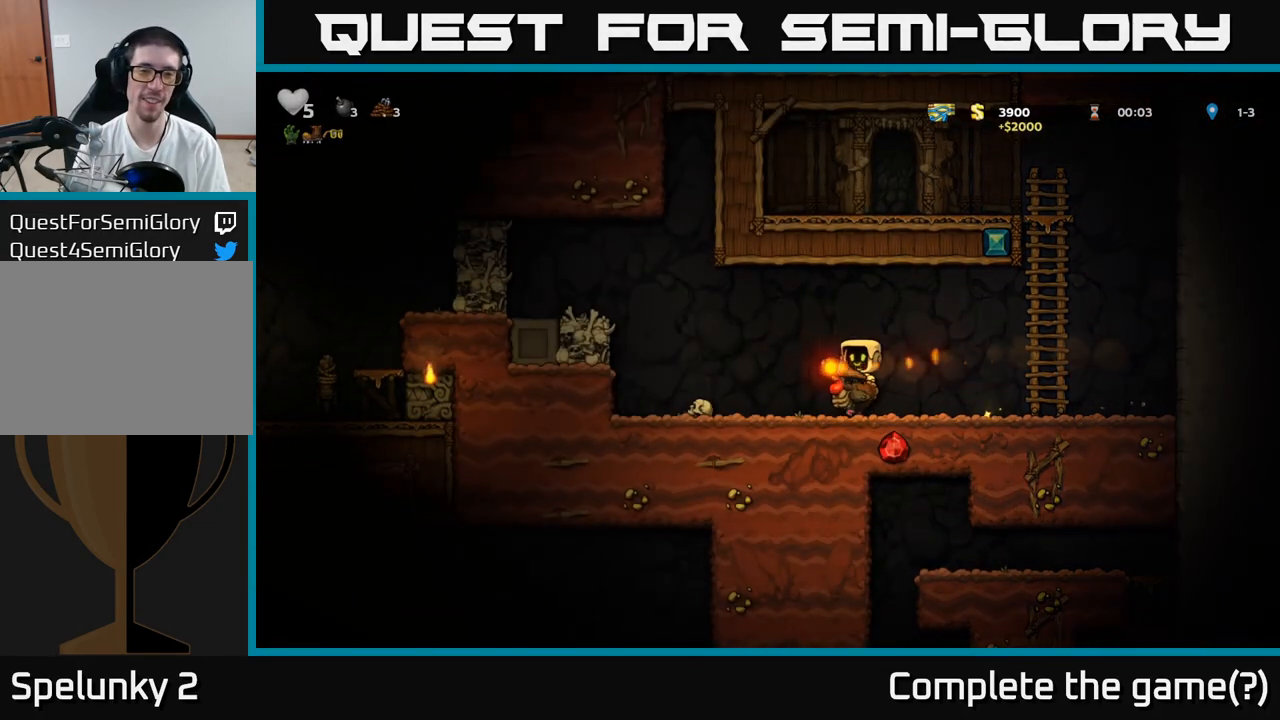
{"dt_ms": 500, "buttons": [], "left_stick": "center", "events": [[33, "left_stick", "center"]]}
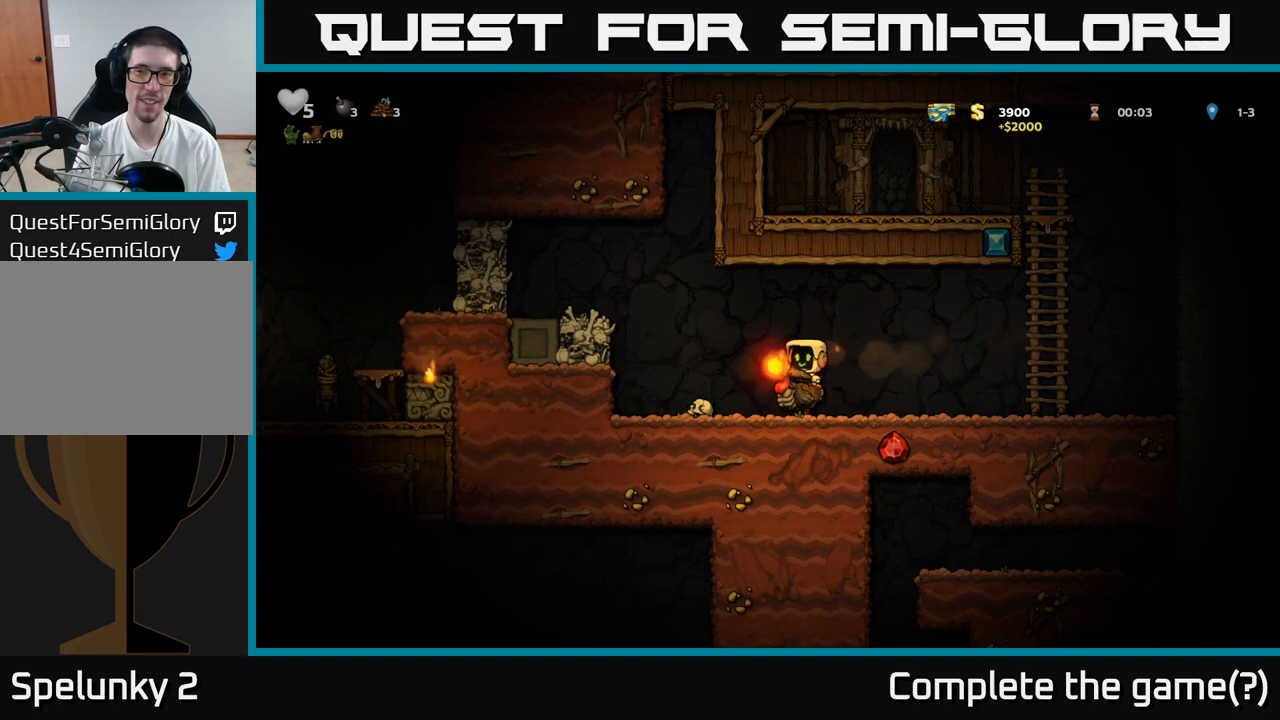
{"dt_ms": 500, "buttons": ["A"], "left_stick": "left", "events": [[83, "left_stick", "left"], [250, "A", "down"]]}
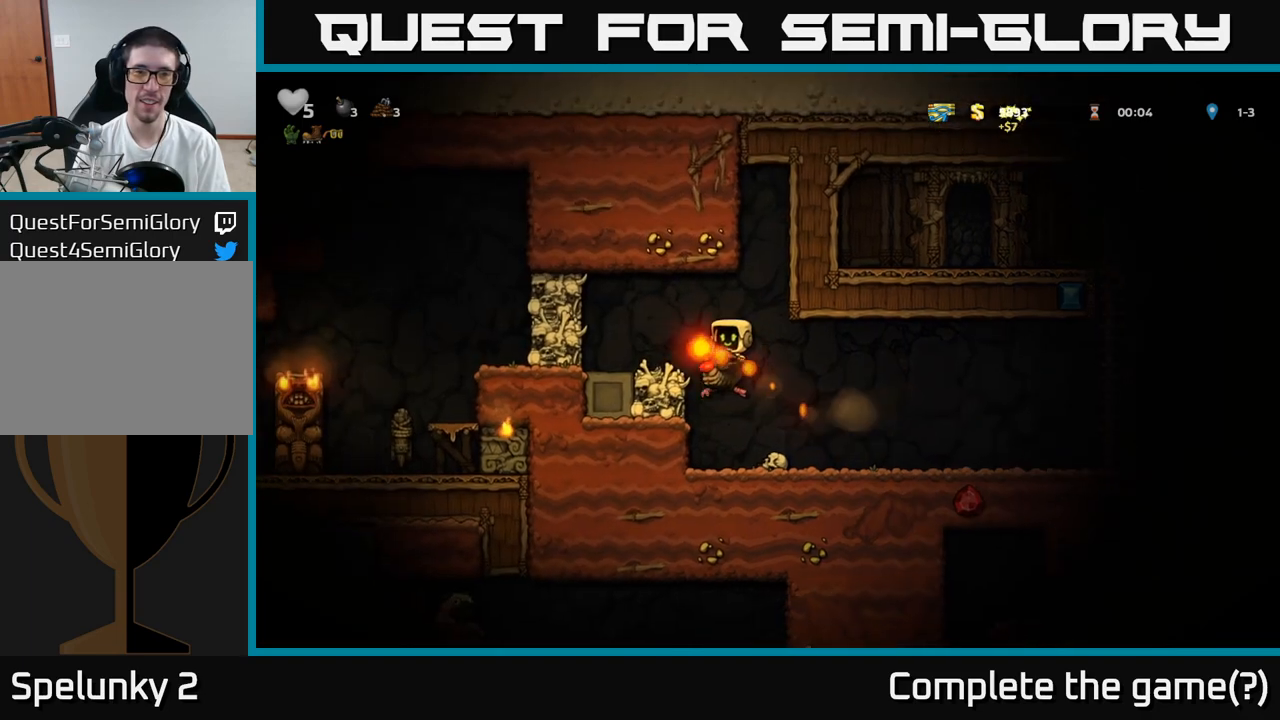
{"dt_ms": 500, "buttons": [], "left_stick": "left", "events": [[33, "A", "up"], [167, "left_stick", "center"], [250, "A", "down"], [400, "left_stick", "left"], [433, "A", "up"]]}
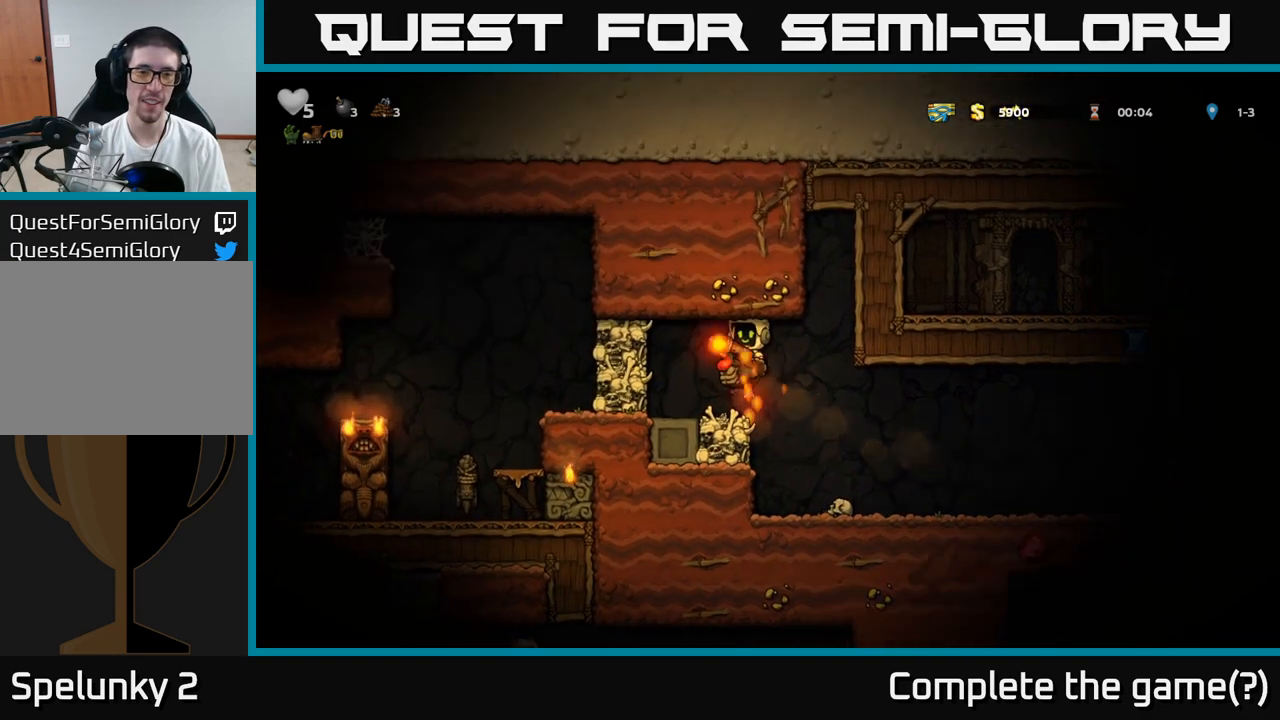
{"dt_ms": 500, "buttons": [], "left_stick": "center", "events": [[50, "left_stick", "center"], [283, "X", "down"], [417, "X", "up"]]}
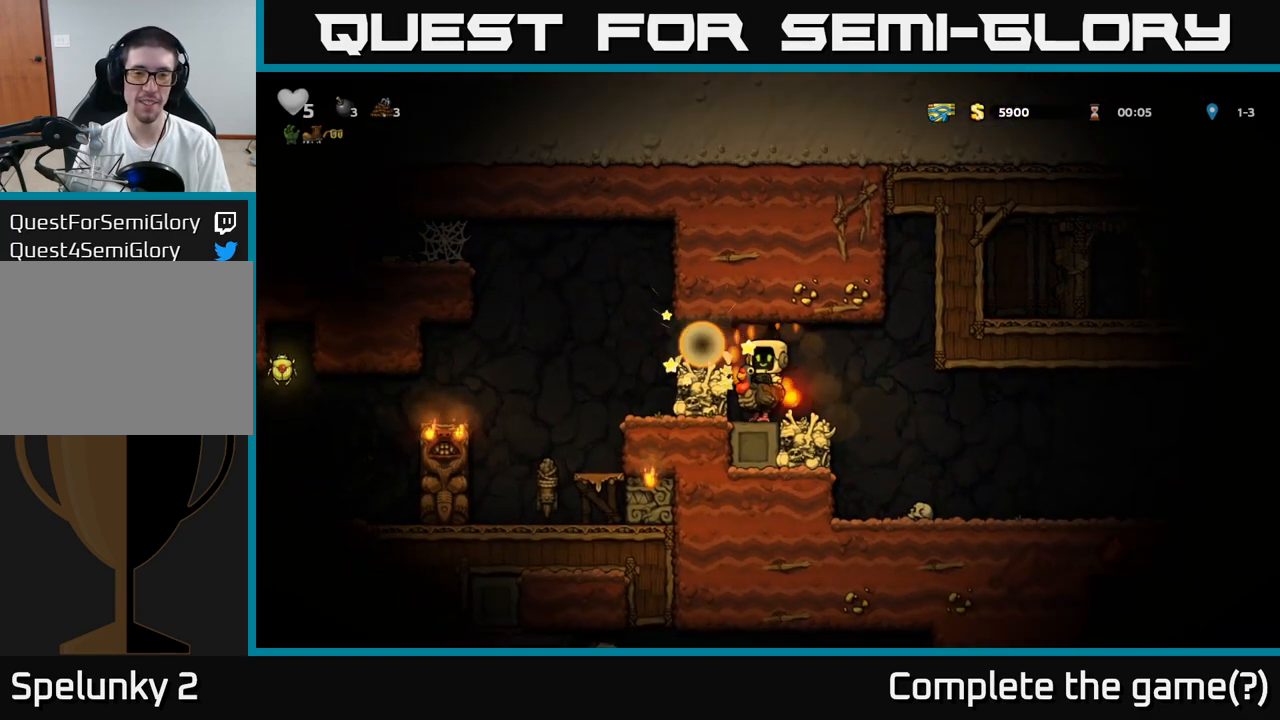
{"dt_ms": 500, "buttons": [], "left_stick": "down", "events": [[367, "left_stick", "right"], [433, "left_stick", "down"]]}
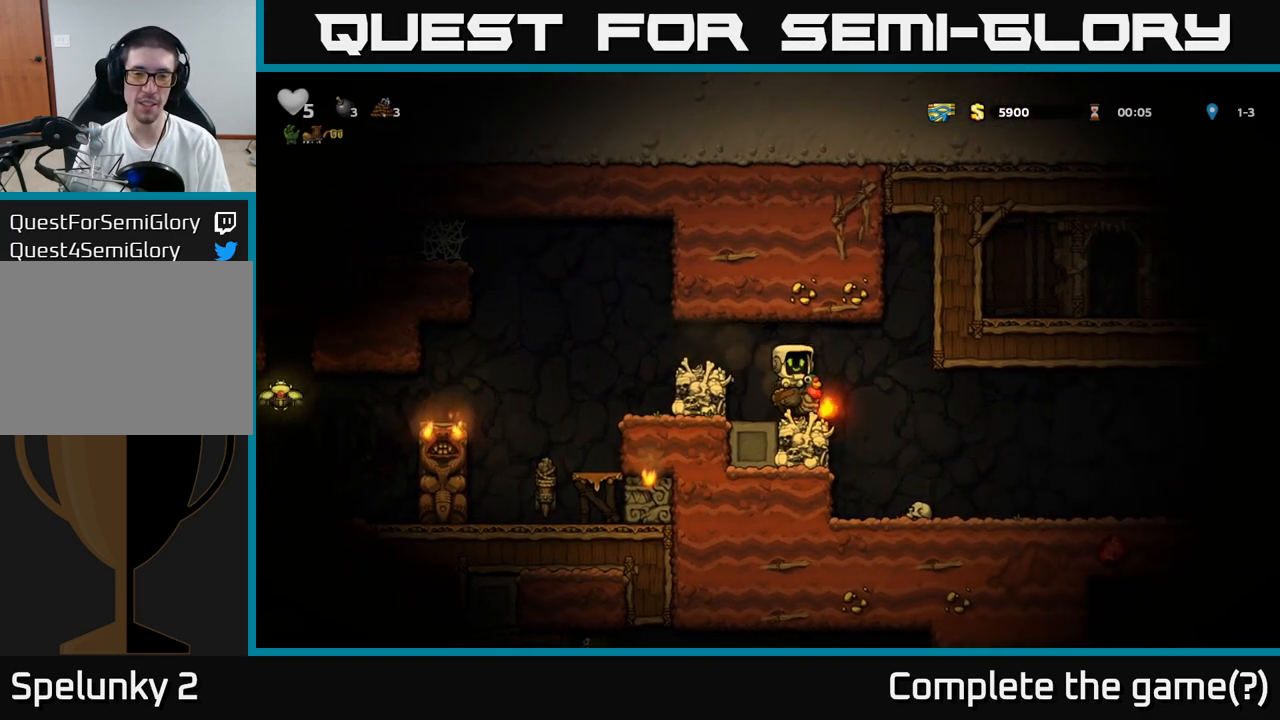
{"dt_ms": 500, "buttons": [], "left_stick": "left", "events": [[133, "left_stick", "center"], [250, "left_stick", "right"], [367, "left_stick", "left"]]}
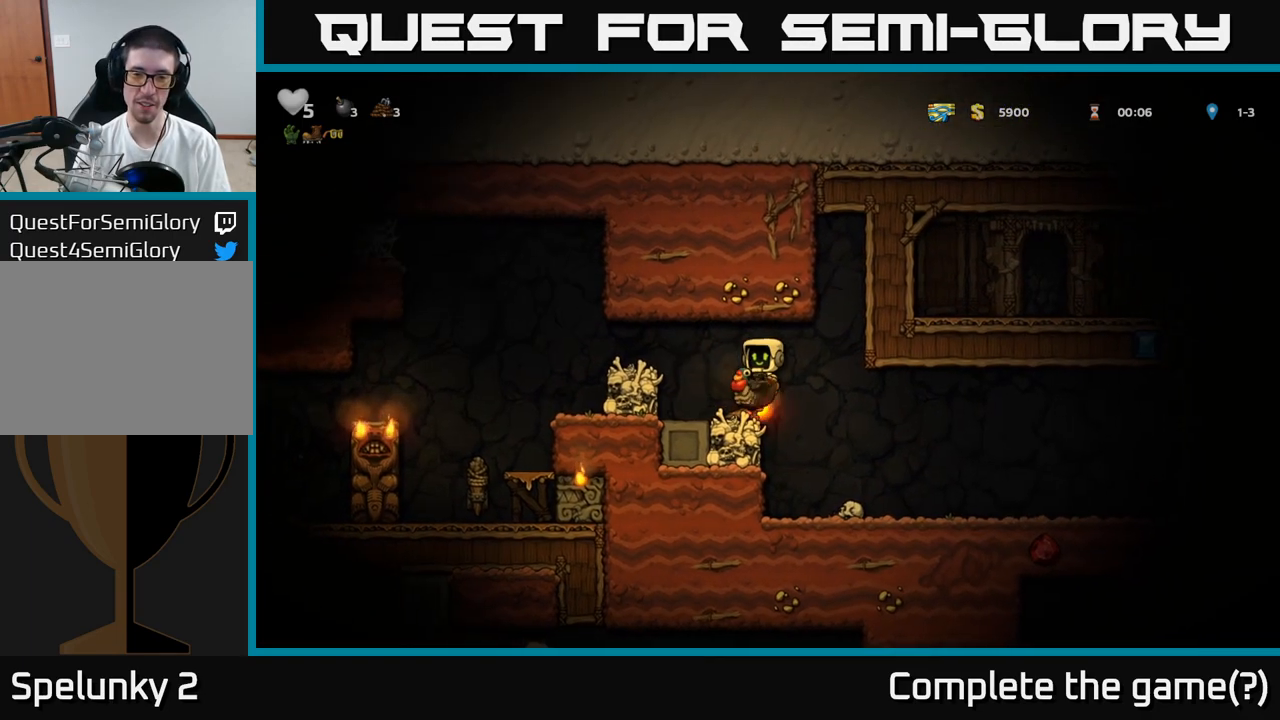
{"dt_ms": 500, "buttons": [], "left_stick": "down-left", "events": [[133, "left_stick", "down-left"], [217, "A", "down"], [250, "left_stick", "down"], [317, "A", "up"], [350, "left_stick", "right"], [400, "left_stick", "down"], [450, "left_stick", "down-left"]]}
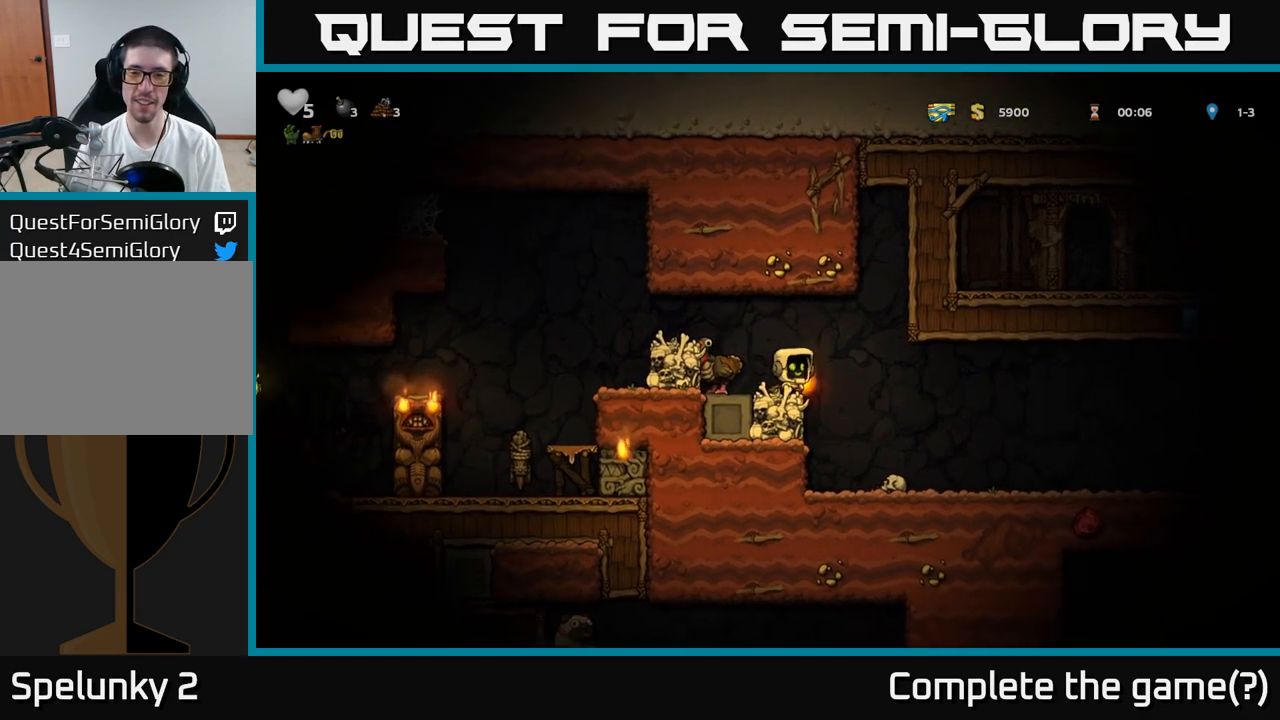
{"dt_ms": 500, "buttons": [], "left_stick": "center", "events": [[83, "X", "down"], [200, "X", "up"], [200, "left_stick", "left"], [417, "left_stick", "center"]]}
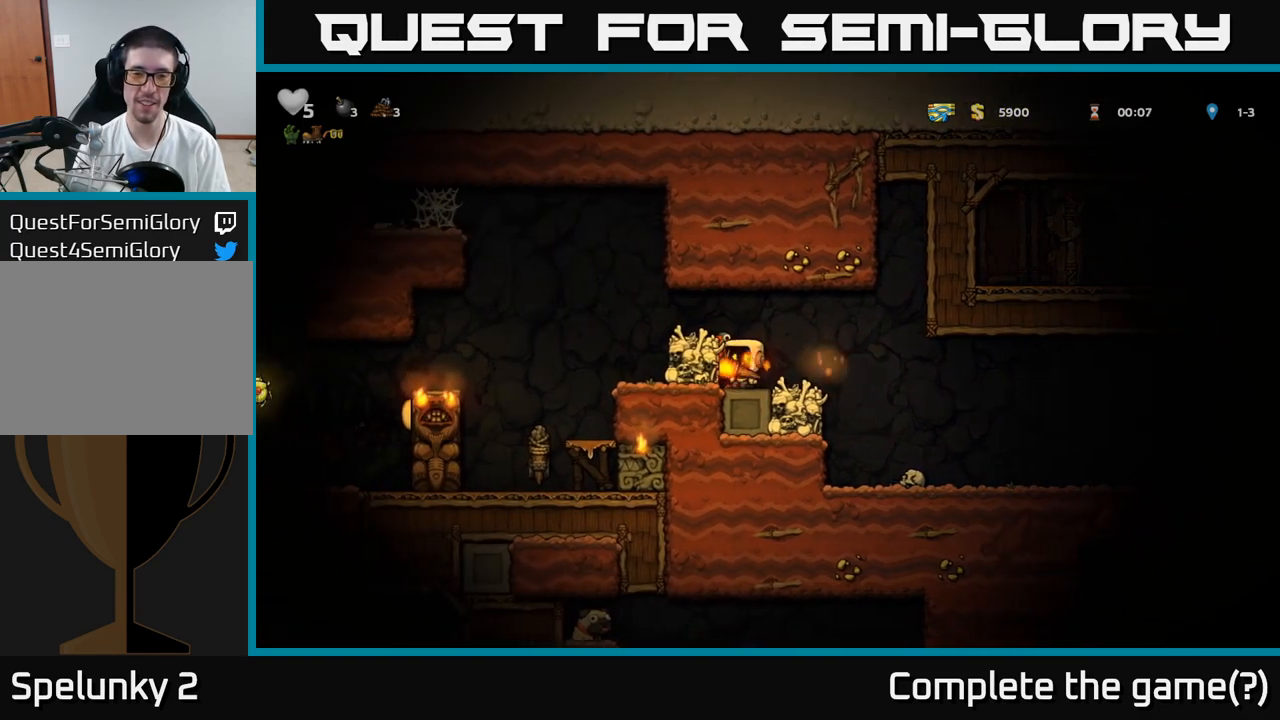
{"dt_ms": 500, "buttons": [], "left_stick": "center", "events": [[50, "A", "down"], [167, "A", "up"]]}
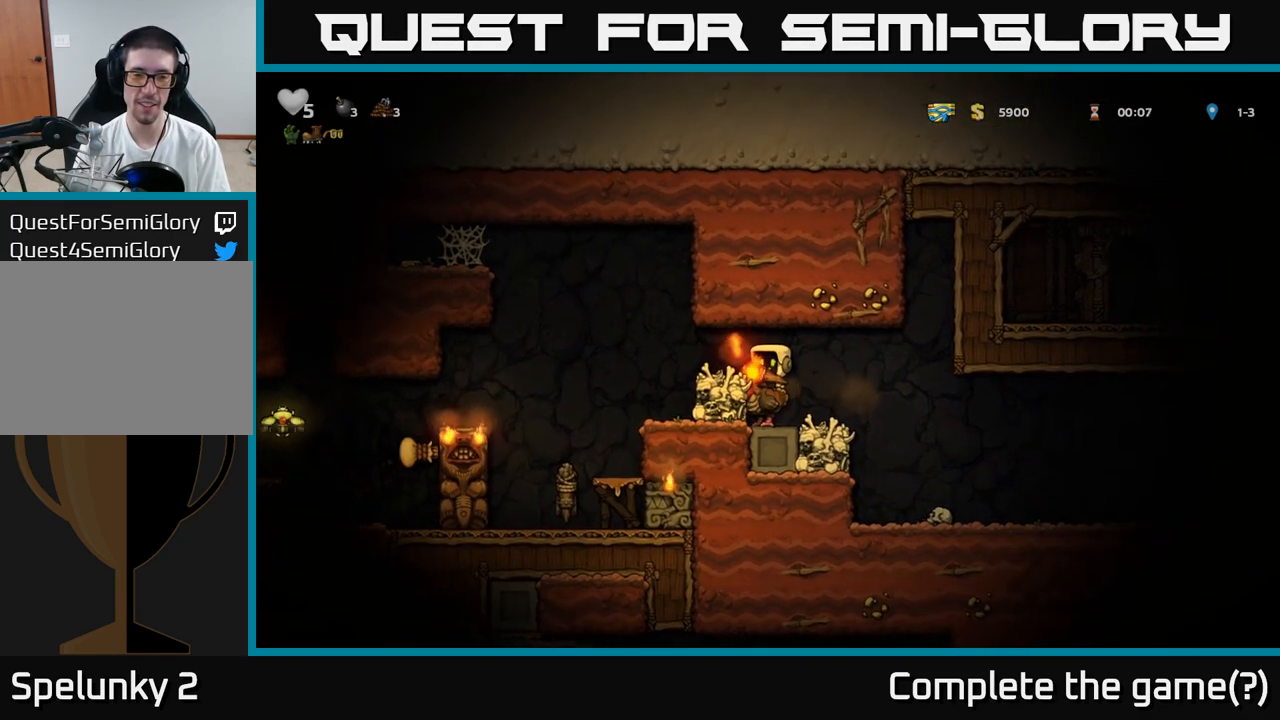
{"dt_ms": 500, "buttons": [], "left_stick": "left", "events": [[117, "A", "down"], [200, "left_stick", "left"], [250, "A", "up"]]}
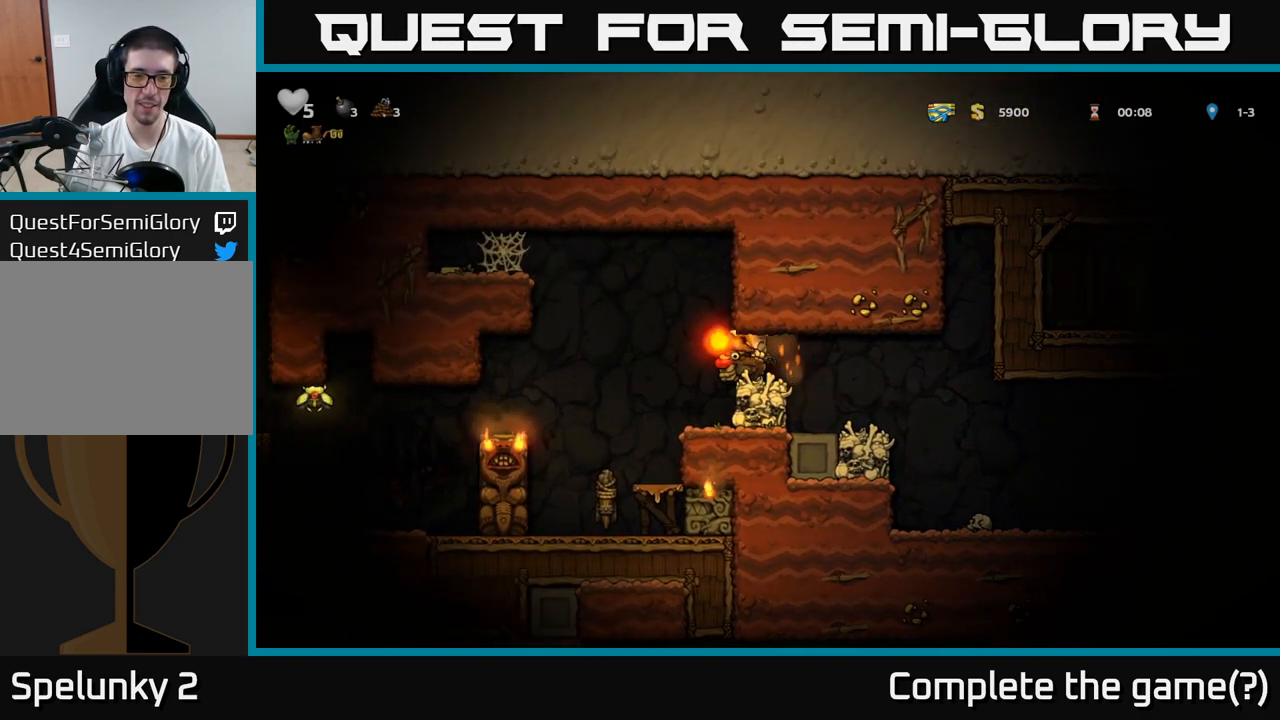
{"dt_ms": 500, "buttons": [], "left_stick": "center", "events": [[200, "left_stick", "center"]]}
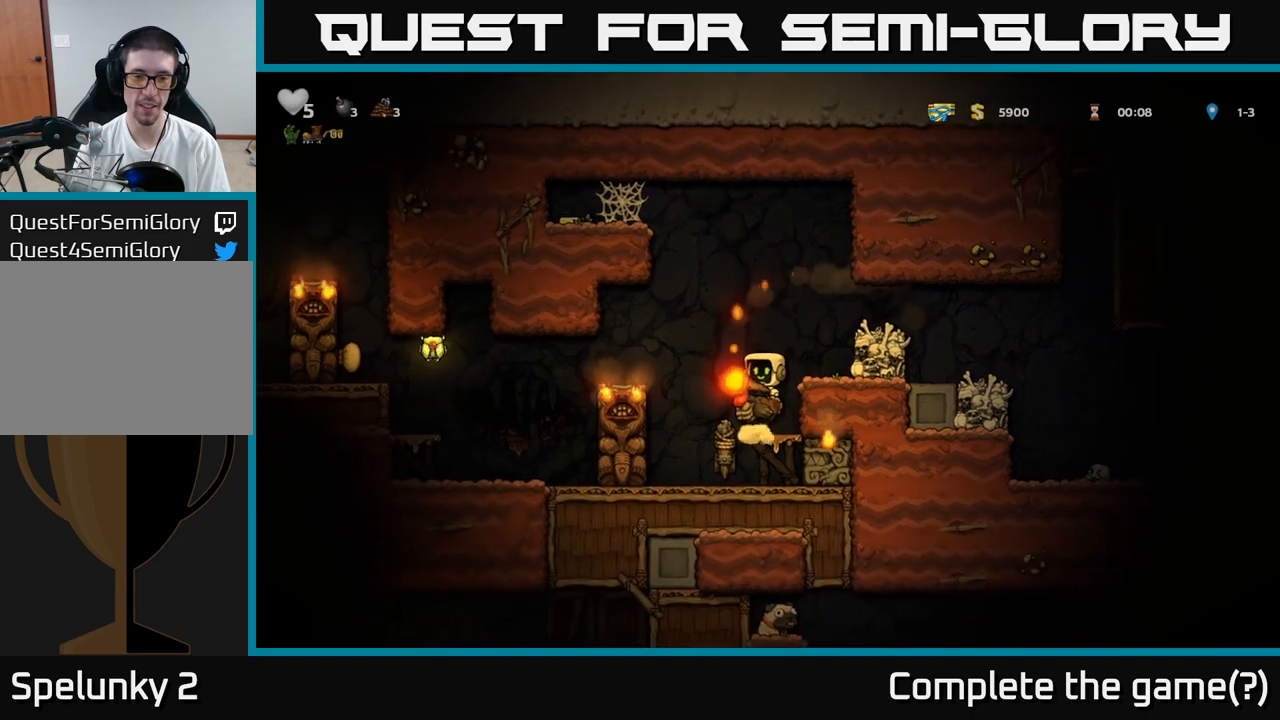
{"dt_ms": 500, "buttons": ["A"], "left_stick": "center", "events": [[100, "left_stick", "left"], [217, "left_stick", "center"], [500, "A", "down"]]}
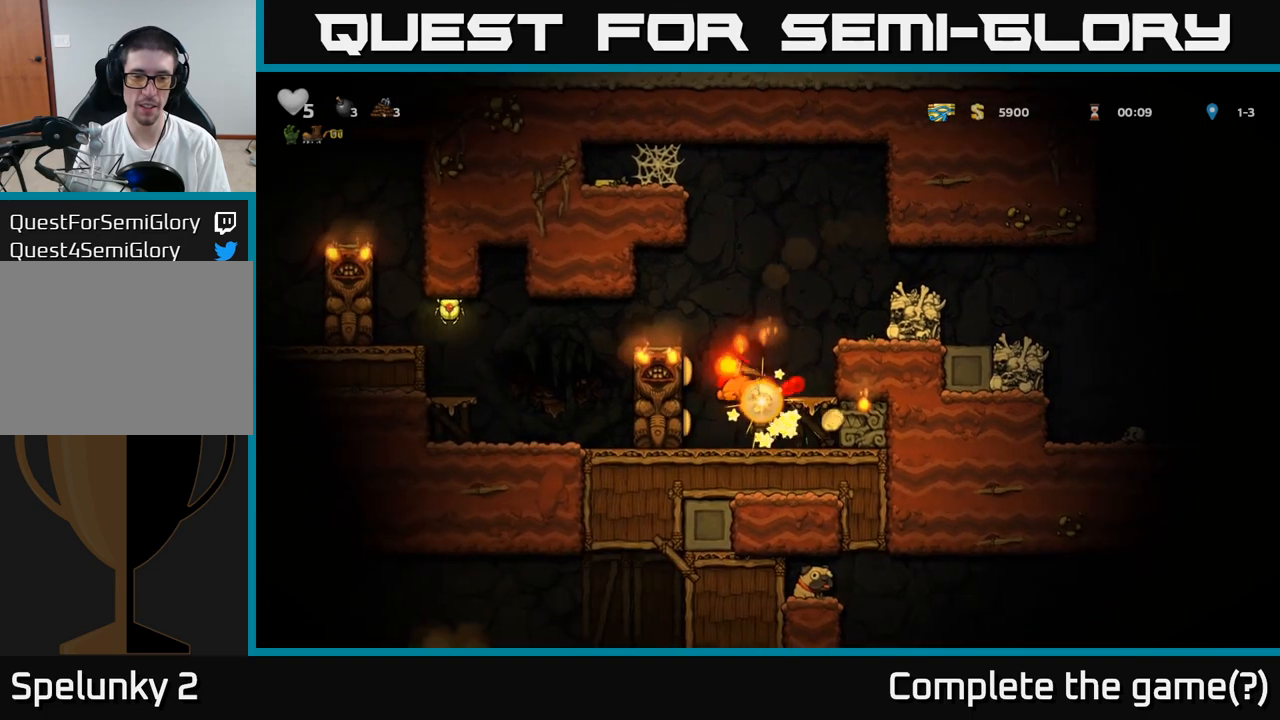
{"dt_ms": 1000, "buttons": [], "left_stick": "left"}
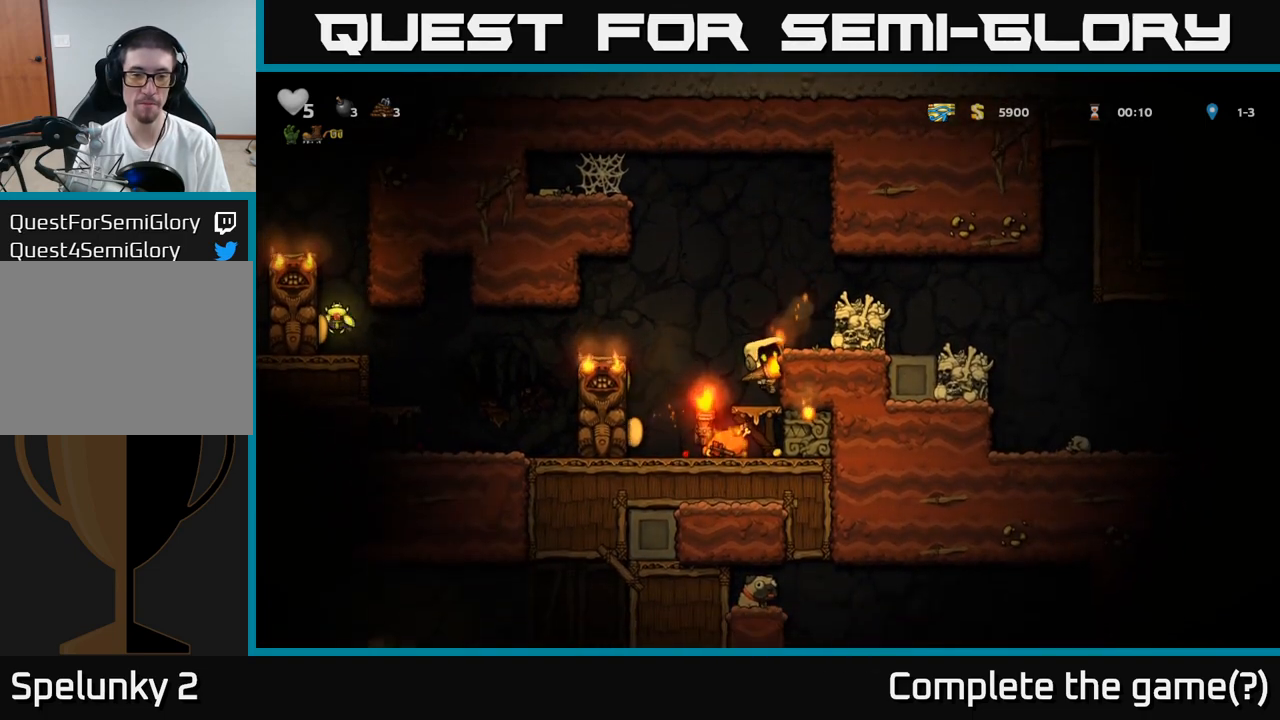
{"dt_ms": 500, "buttons": [], "left_stick": "center", "events": [[83, "left_stick", "center"], [167, "left_stick", "left"], [250, "left_stick", "center"]]}
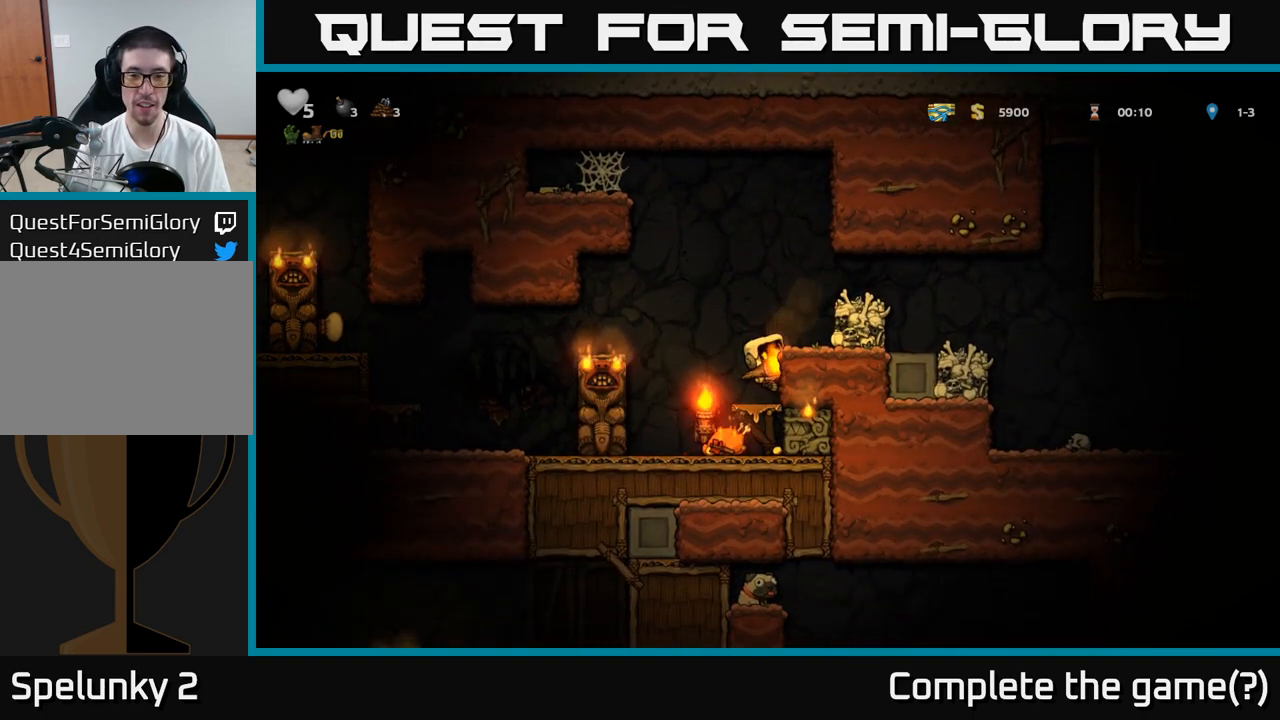
{"dt_ms": 500, "buttons": ["A"], "left_stick": "left", "events": [[400, "A", "down"], [500, "left_stick", "left"]]}
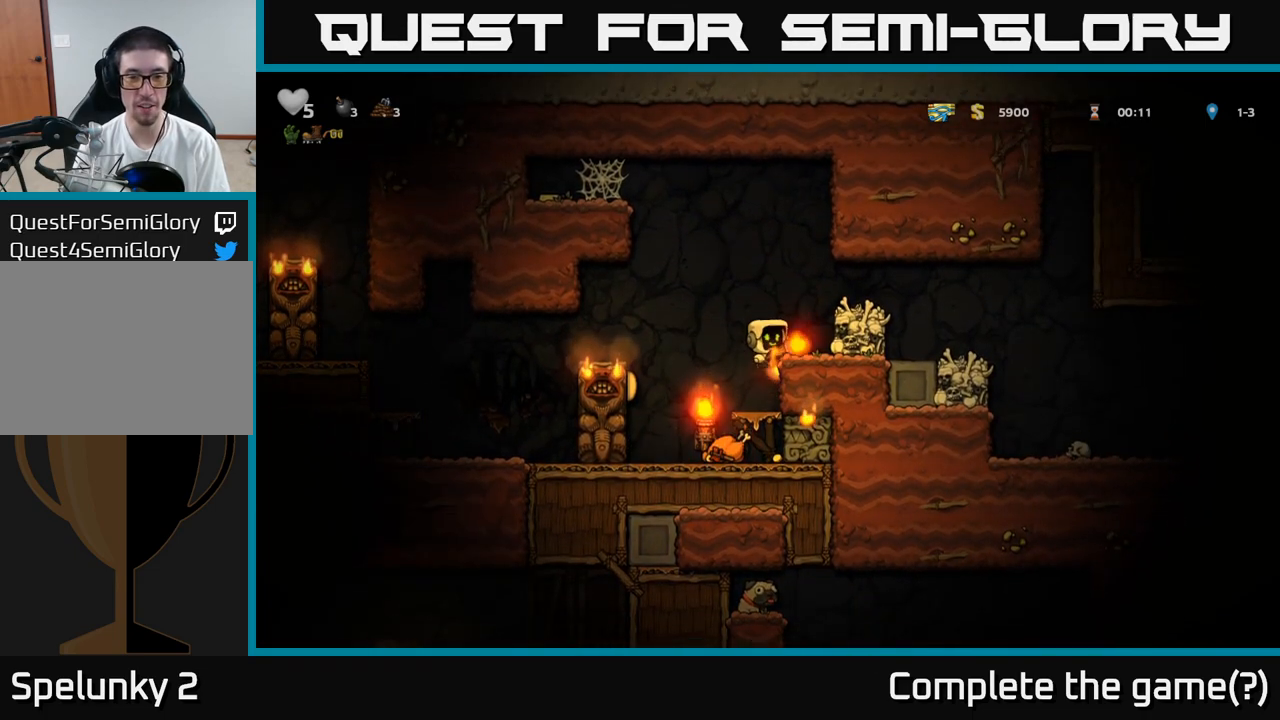
{"dt_ms": 500, "buttons": [], "left_stick": "center", "events": [[17, "A", "up"], [133, "left_stick", "center"], [317, "left_stick", "right"], [433, "left_stick", "center"]]}
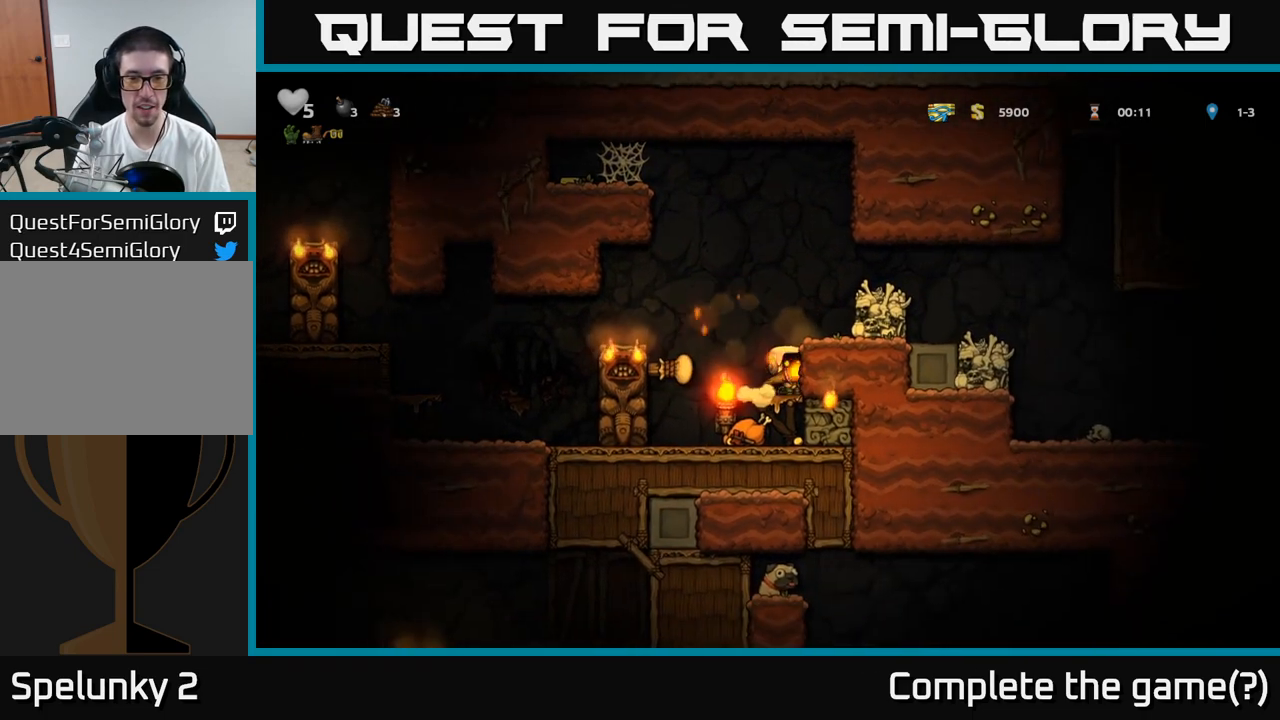
{"dt_ms": 500, "buttons": [], "left_stick": "left", "events": [[200, "A", "down"], [200, "left_stick", "down-left"], [300, "A", "up"], [350, "left_stick", "center"], [400, "left_stick", "left"]]}
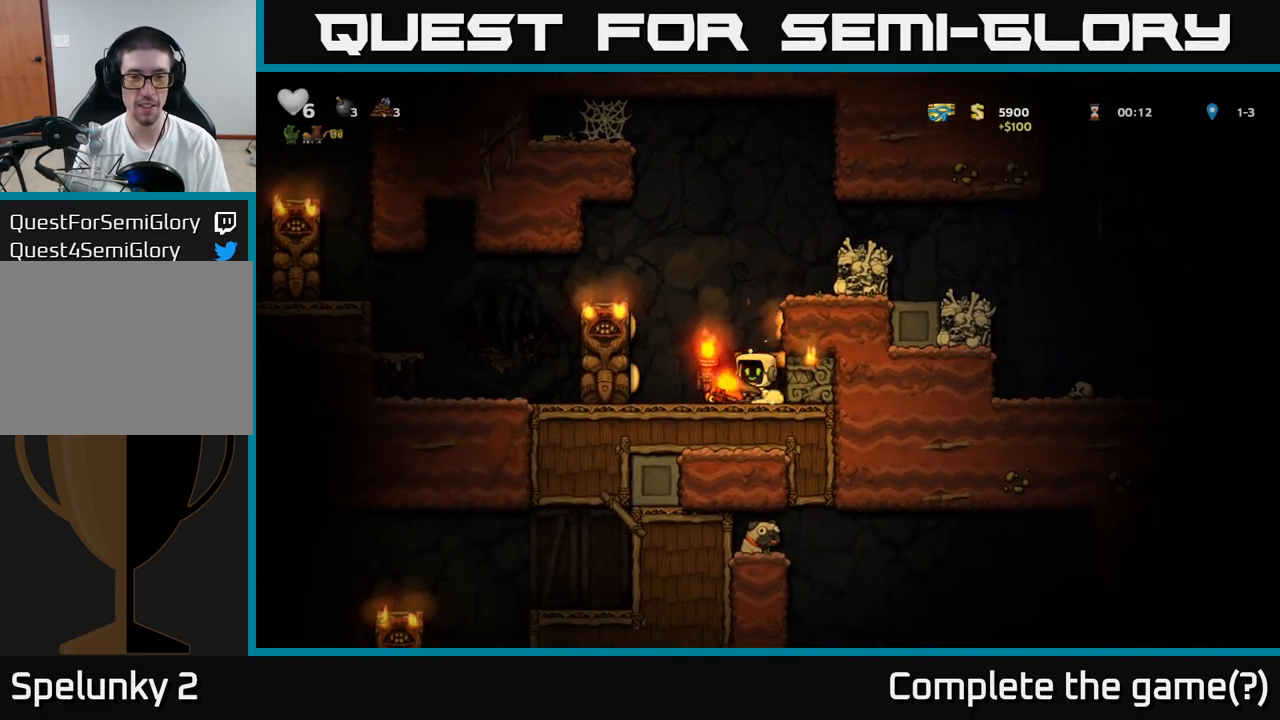
{"dt_ms": 500, "buttons": ["A"], "left_stick": "right", "events": [[83, "left_stick", "right"], [350, "A", "down"]]}
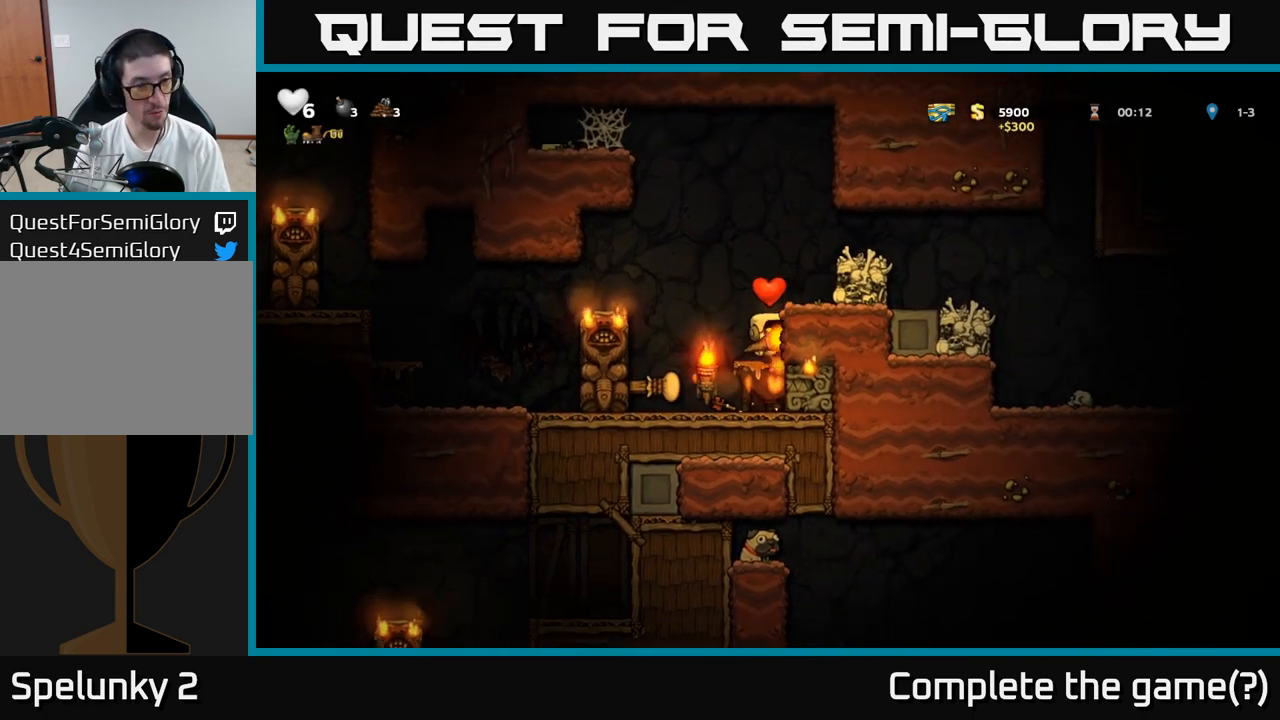
{"dt_ms": 500, "buttons": [], "left_stick": "right", "events": [[83, "A", "up"], [333, "A", "down"], [483, "A", "up"]]}
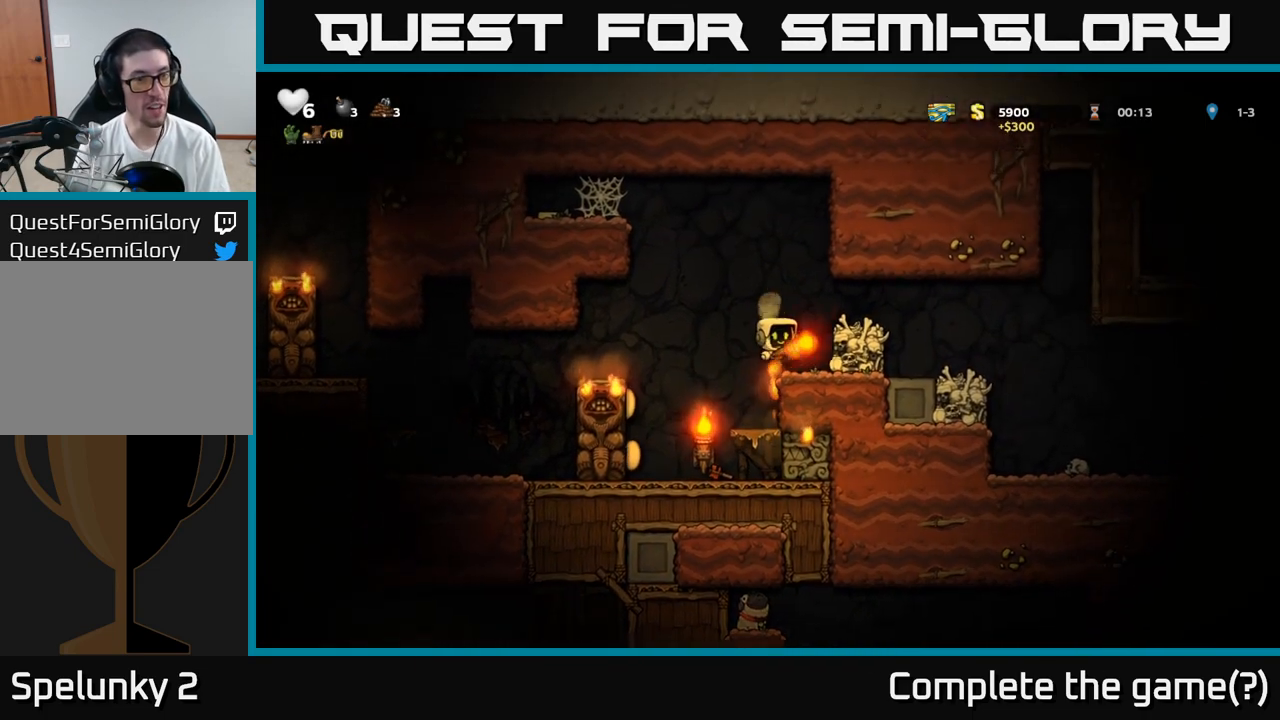
{"dt_ms": 500, "buttons": [], "left_stick": "center", "events": [[50, "left_stick", "center"], [350, "left_stick", "left"], [467, "left_stick", "center"]]}
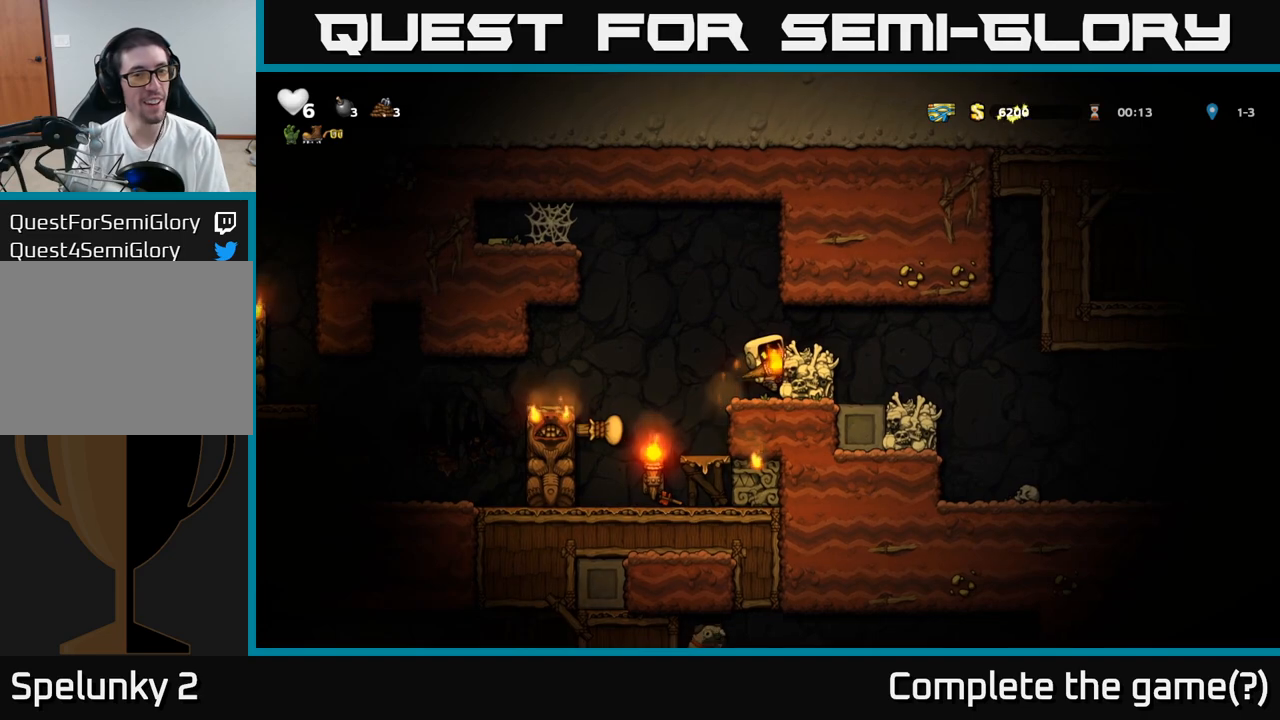
{"dt_ms": 500, "buttons": [], "left_stick": "center", "events": [[17, "left_stick", "right"], [33, "A", "down"], [133, "A", "up"], [167, "left_stick", "up-left"], [217, "left_stick", "left"], [483, "left_stick", "center"]]}
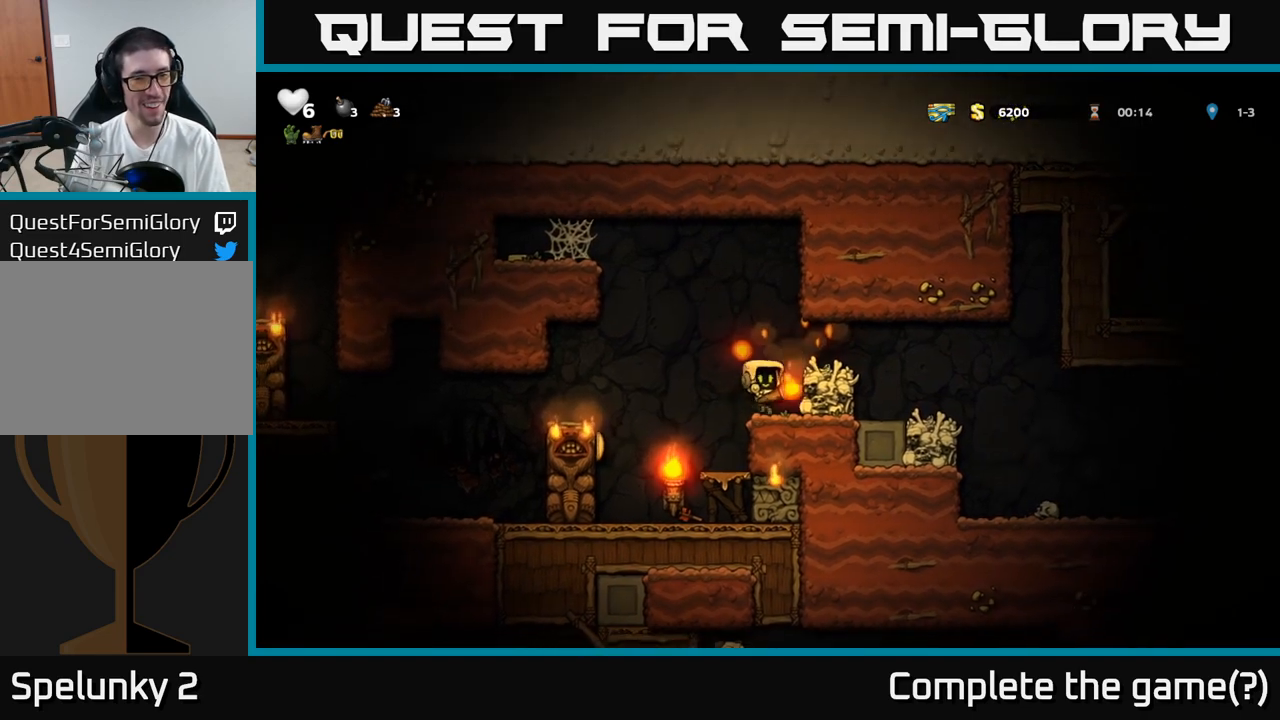
{"dt_ms": 500, "buttons": [], "left_stick": "center", "events": [[217, "A", "down"], [317, "left_stick", "right"], [367, "A", "up"], [433, "left_stick", "center"]]}
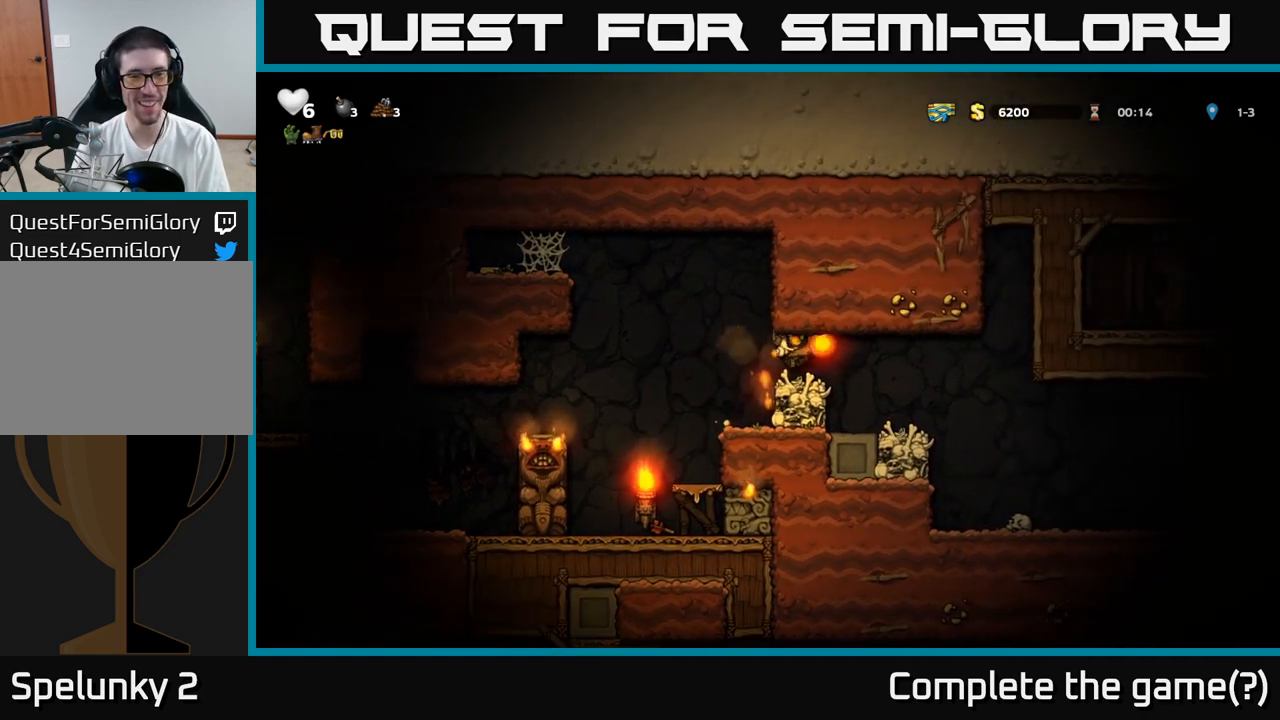
{"dt_ms": 500, "buttons": ["A"], "left_stick": "left", "events": [[267, "left_stick", "left"], [417, "A", "down"]]}
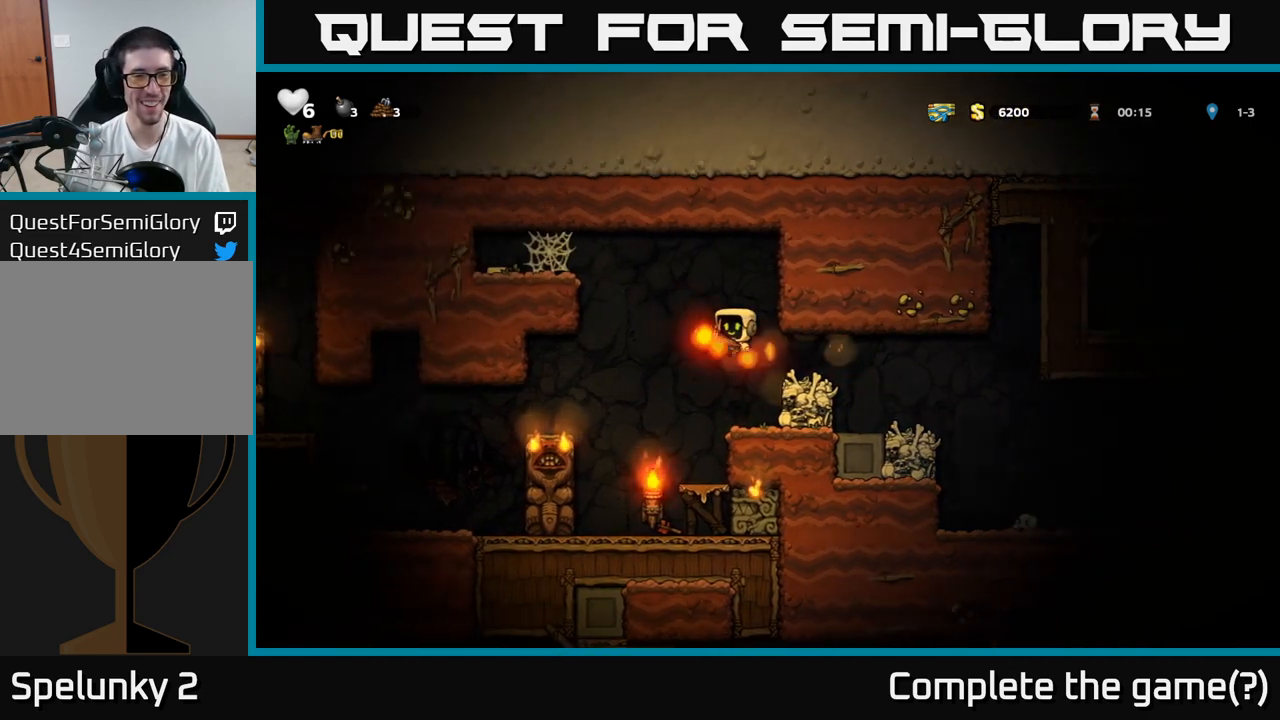
{"dt_ms": 500, "buttons": ["A"], "left_stick": "left", "events": [[267, "A", "up"], [383, "A", "down"]]}
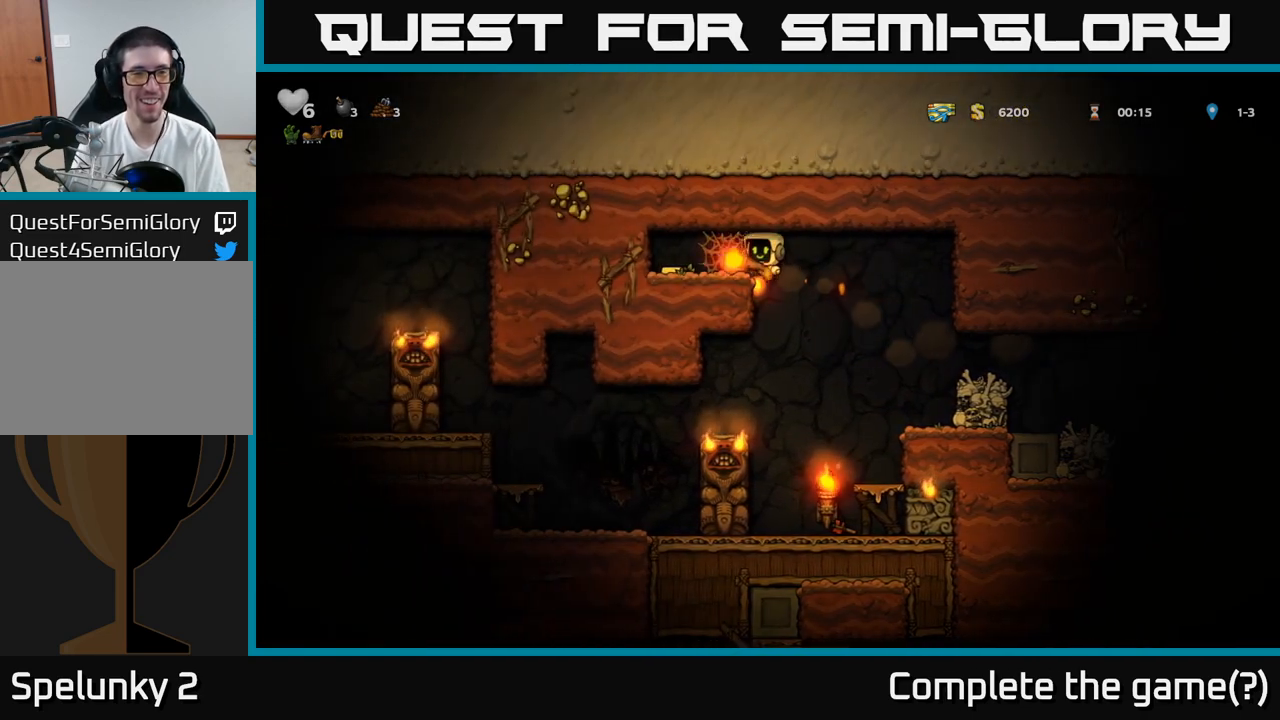
{"dt_ms": 500, "buttons": [], "left_stick": "left", "events": [[50, "A", "up"], [167, "A", "down"], [267, "A", "up"], [350, "A", "down"], [450, "A", "up"]]}
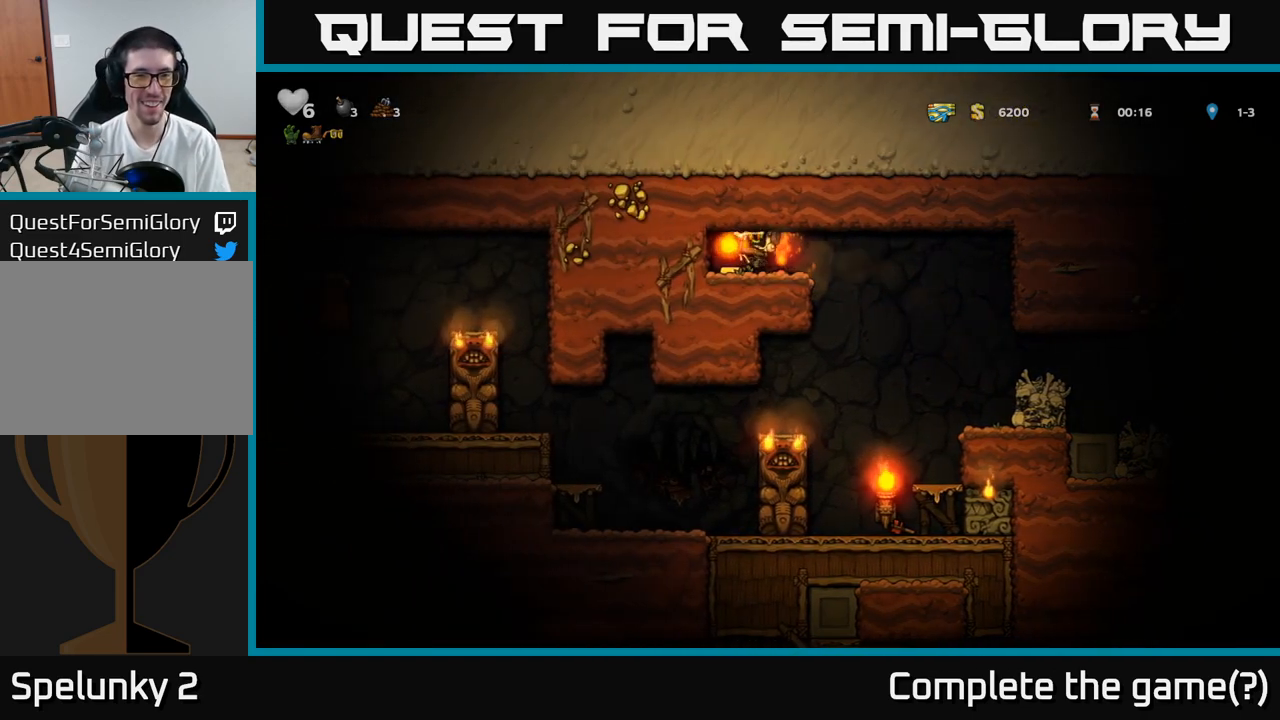
{"dt_ms": 1000, "buttons": [], "left_stick": "center"}